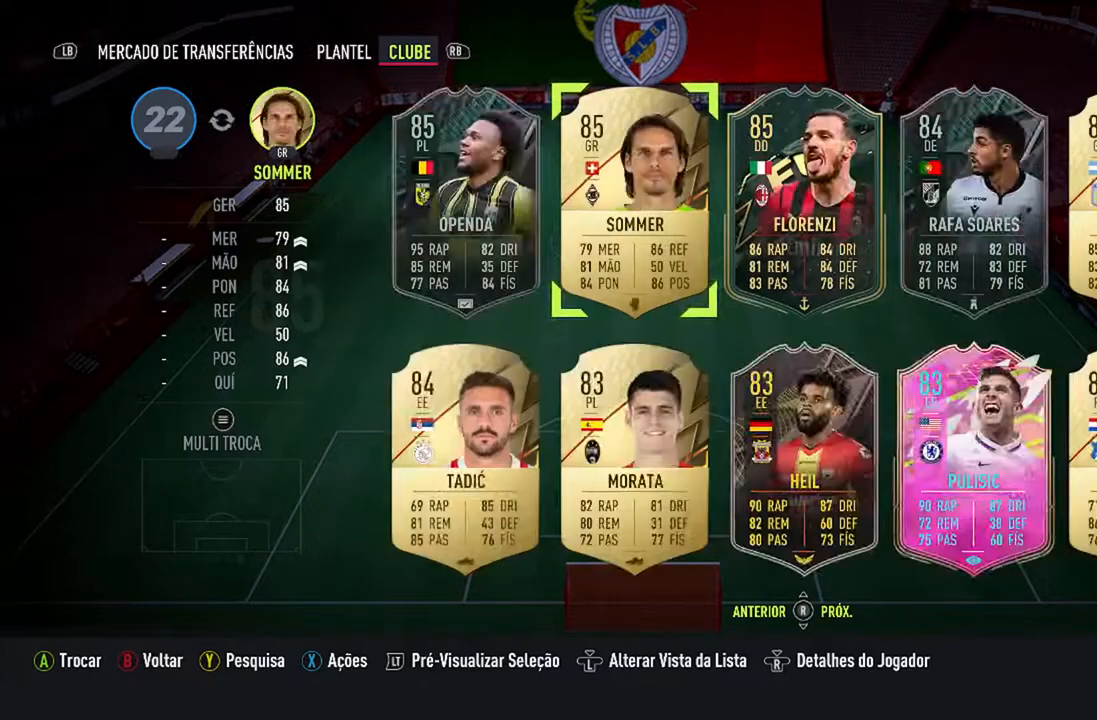
Gameplay with a controller (Xbox layout); each line is a JSON object with the inputs held at the frame after it. "events" lists button and stick changes between this image and that frame as [ms after this image, input, new state], when the widget could be followed in between. Not read: L2 L3.
{"buttons": ["DPAD_DOWN"], "left_stick": "center", "right_stick": "center", "events": [[400, "DPAD_DOWN", "down"]]}
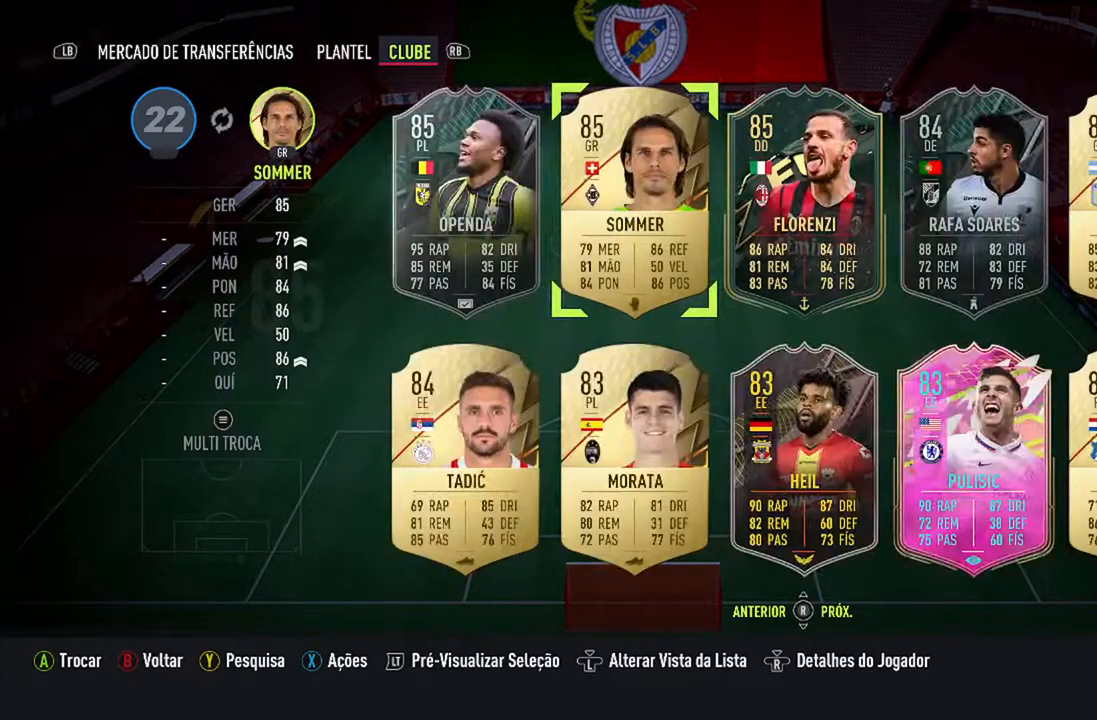
{"buttons": [], "left_stick": "center", "right_stick": "center", "events": [[100, "DPAD_DOWN", "up"]]}
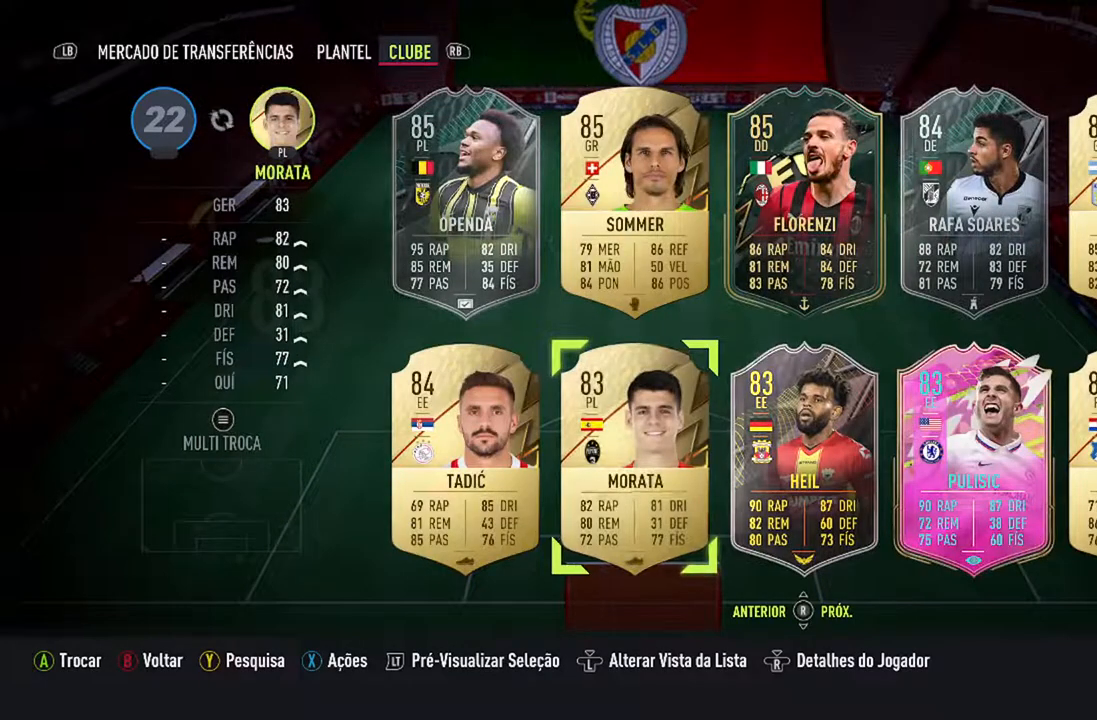
{"buttons": [], "left_stick": "center", "right_stick": "center", "events": [[200, "DPAD_DOWN", "down"], [400, "DPAD_DOWN", "up"]]}
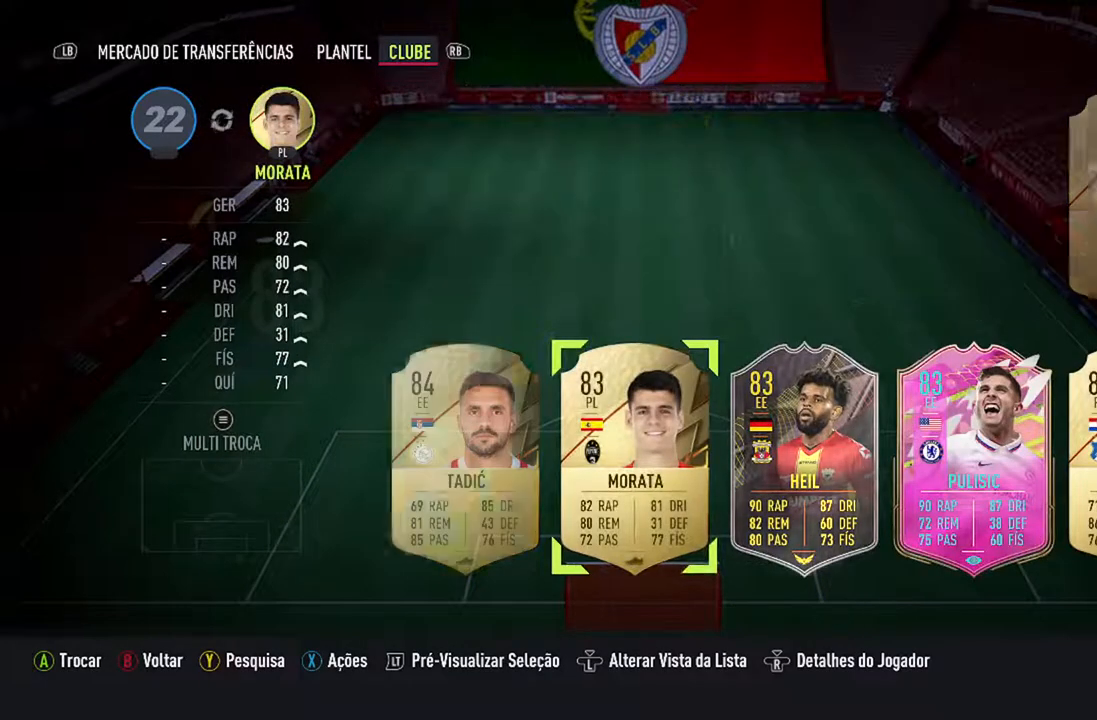
{"buttons": [], "left_stick": "center", "right_stick": "center", "events": []}
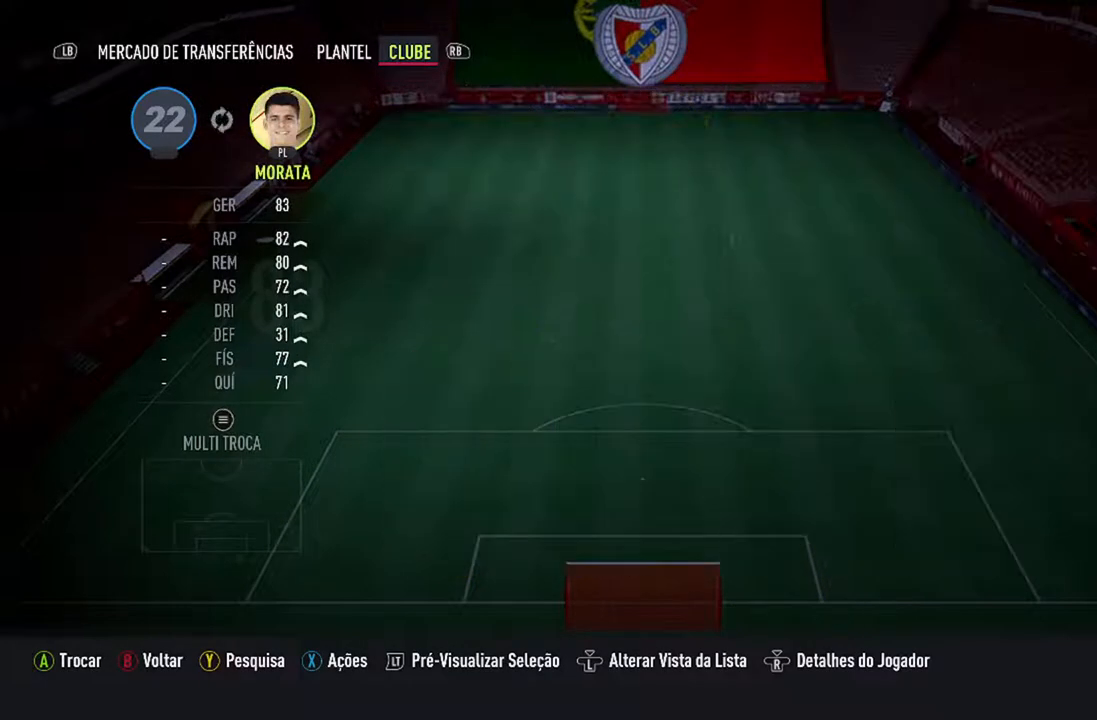
{"buttons": [], "left_stick": "center", "right_stick": "center", "events": []}
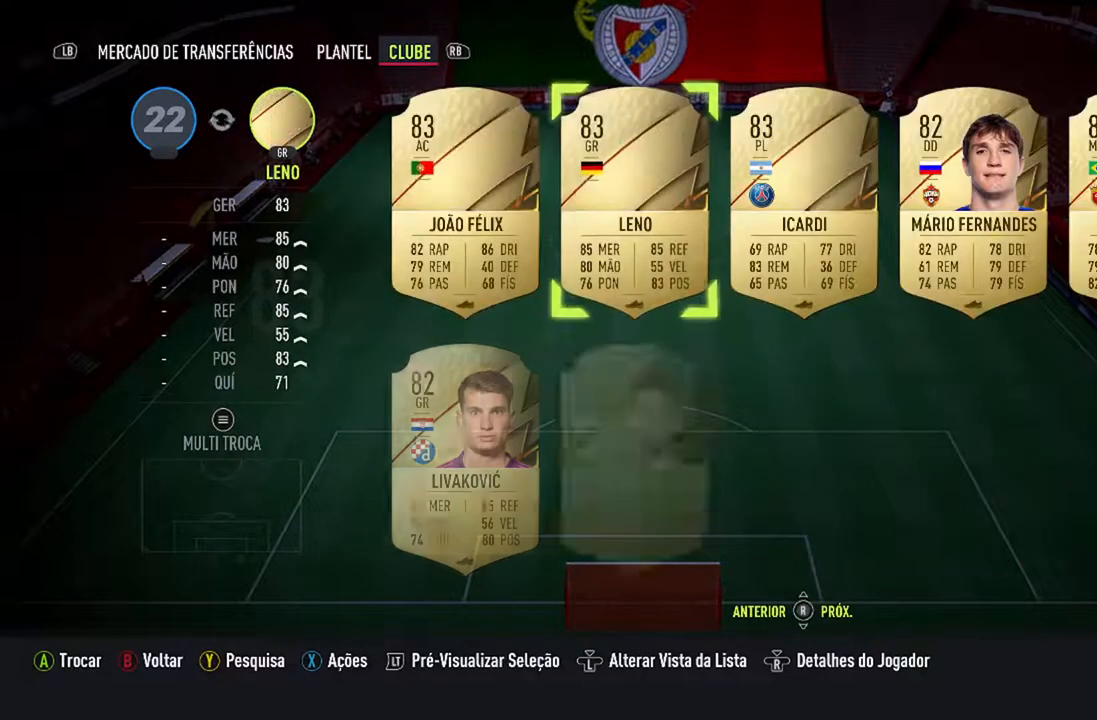
{"buttons": [], "left_stick": "center", "right_stick": "center", "events": []}
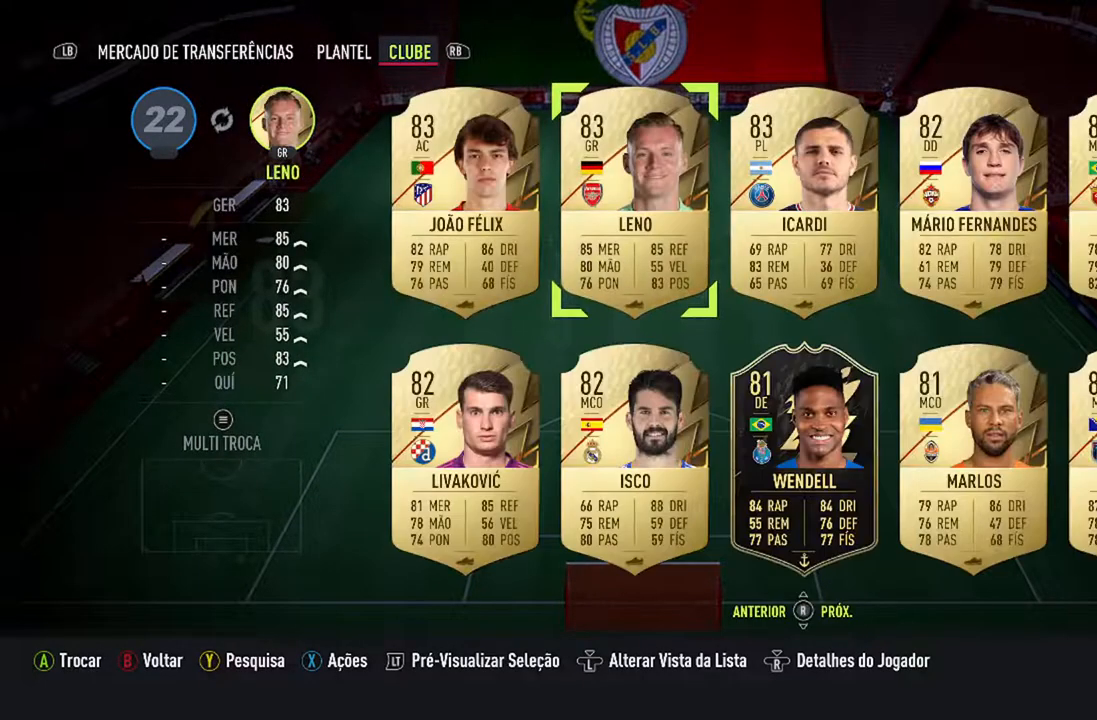
{"buttons": [], "left_stick": "center", "right_stick": "center", "events": []}
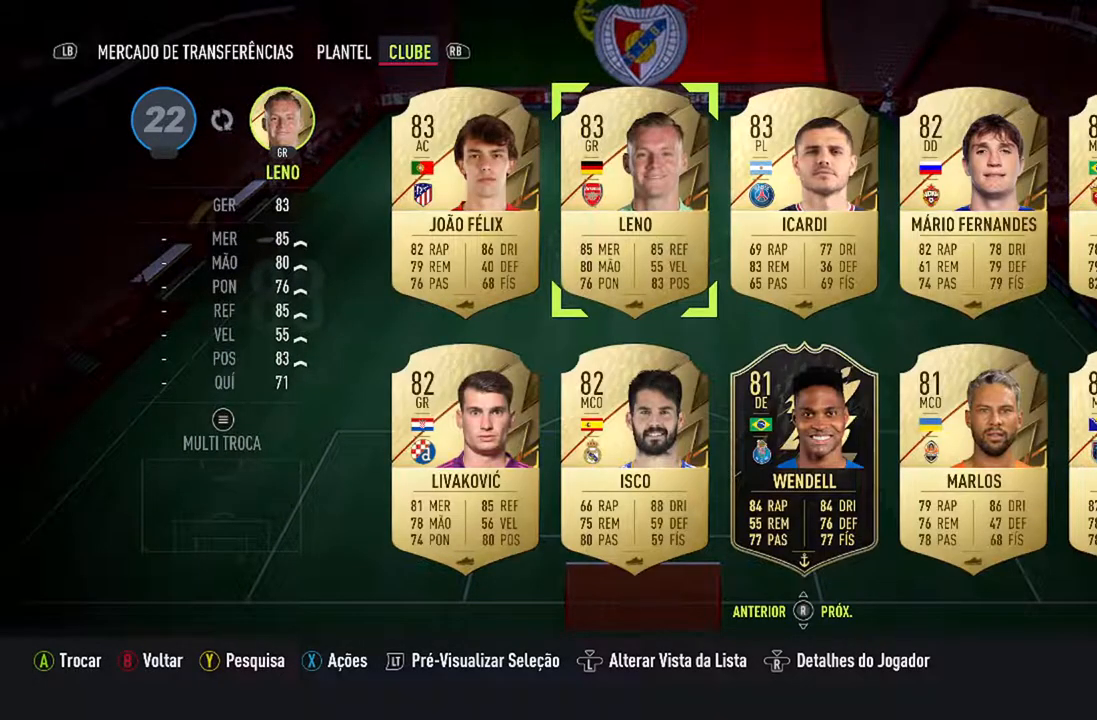
{"buttons": [], "left_stick": "center", "right_stick": "center", "events": []}
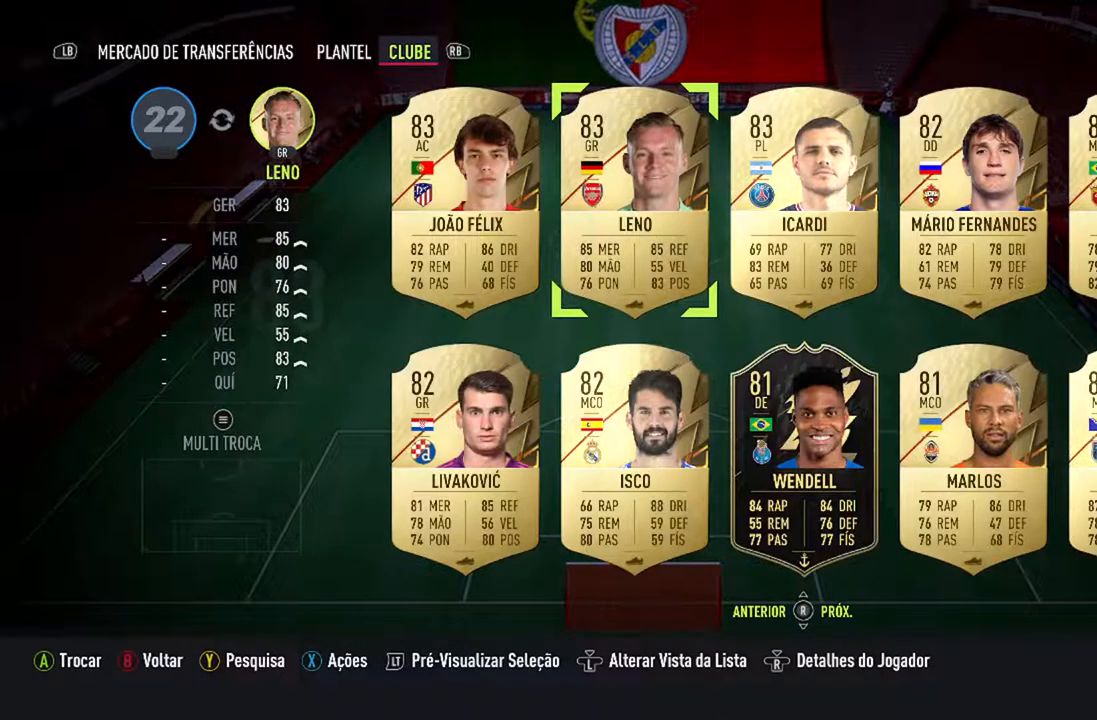
{"buttons": [], "left_stick": "center", "right_stick": "center", "events": [[233, "DPAD_DOWN", "down"], [433, "DPAD_DOWN", "up"]]}
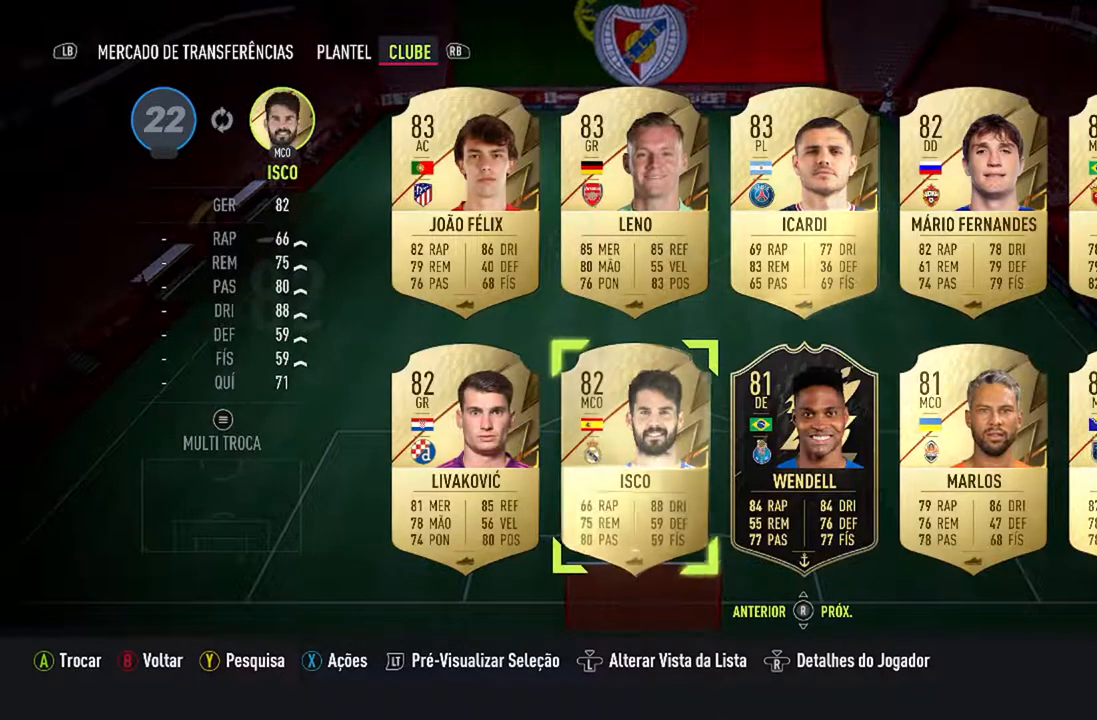
{"buttons": [], "left_stick": "center", "right_stick": "center", "events": []}
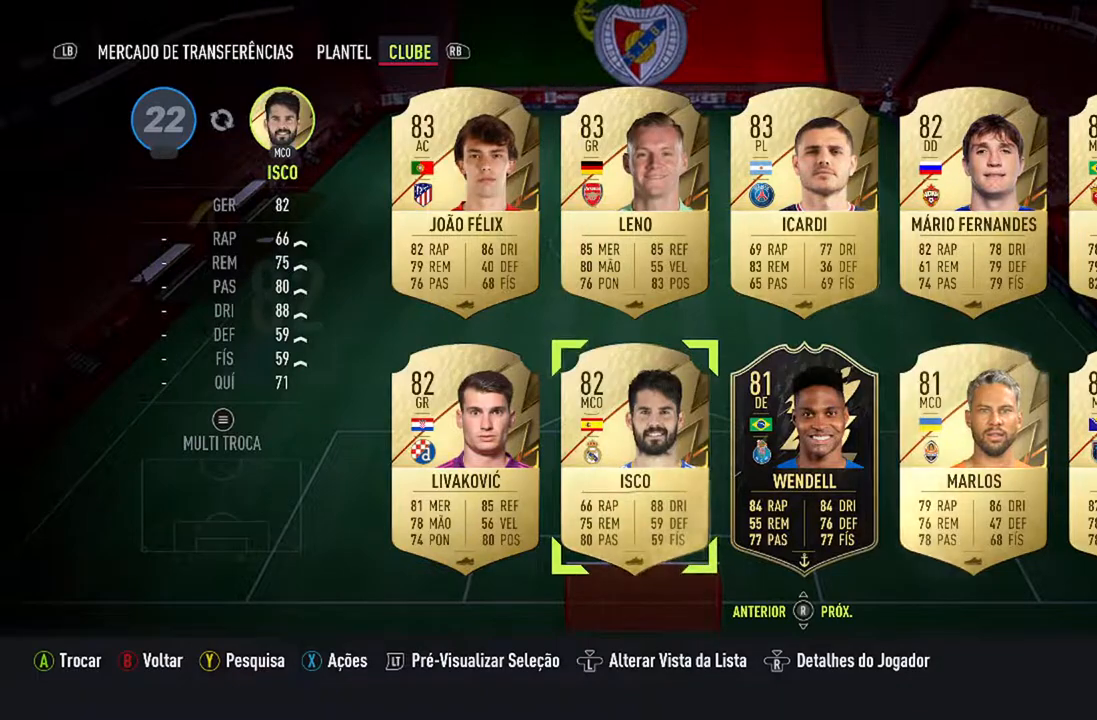
{"buttons": [], "left_stick": "center", "right_stick": "center", "events": []}
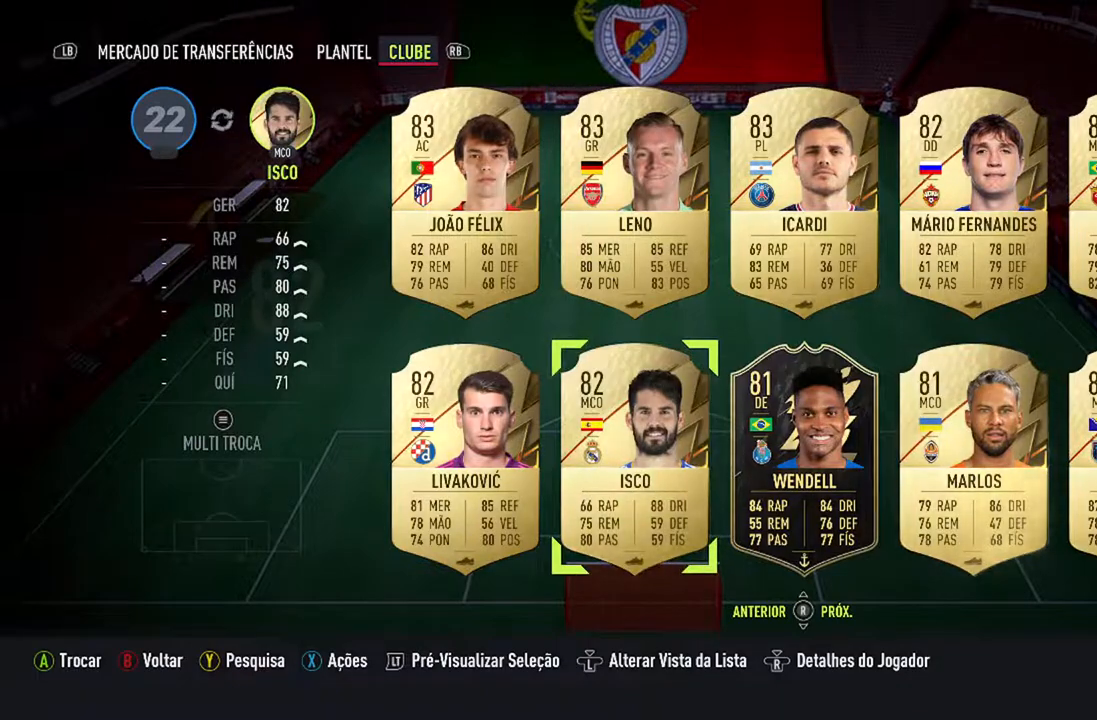
{"buttons": [], "left_stick": "center", "right_stick": "center", "events": [[300, "DPAD_DOWN", "down"], [467, "DPAD_DOWN", "up"]]}
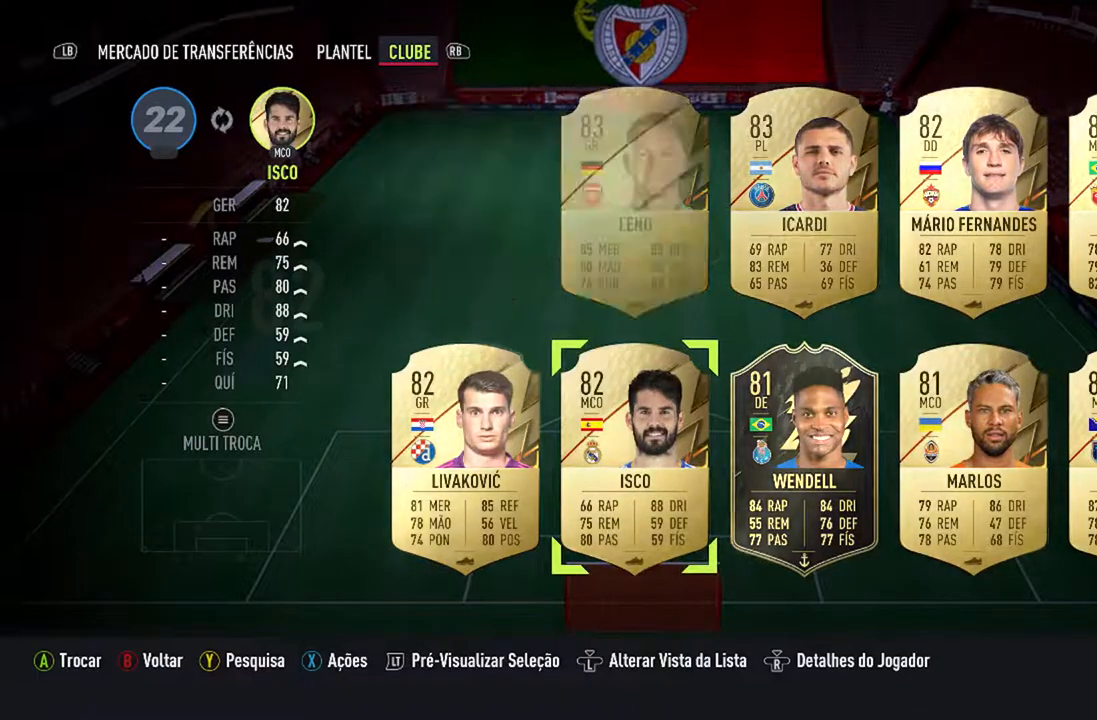
{"buttons": [], "left_stick": "center", "right_stick": "center", "events": []}
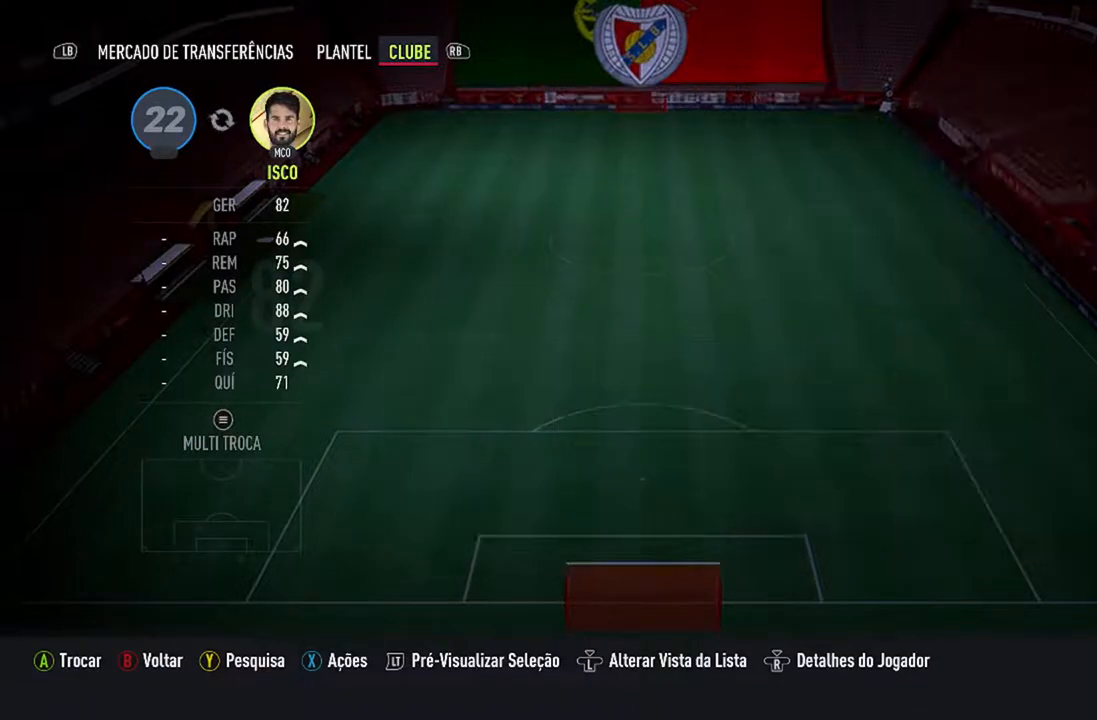
{"buttons": [], "left_stick": "center", "right_stick": "center", "events": []}
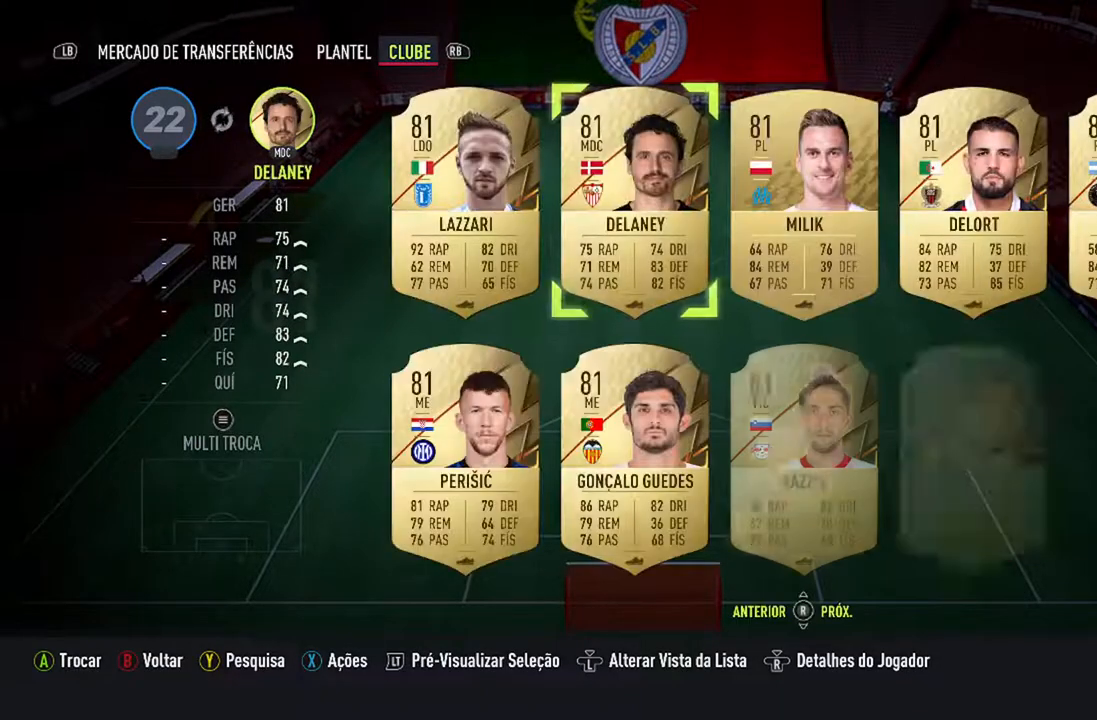
{"buttons": [], "left_stick": "center", "right_stick": "center", "events": []}
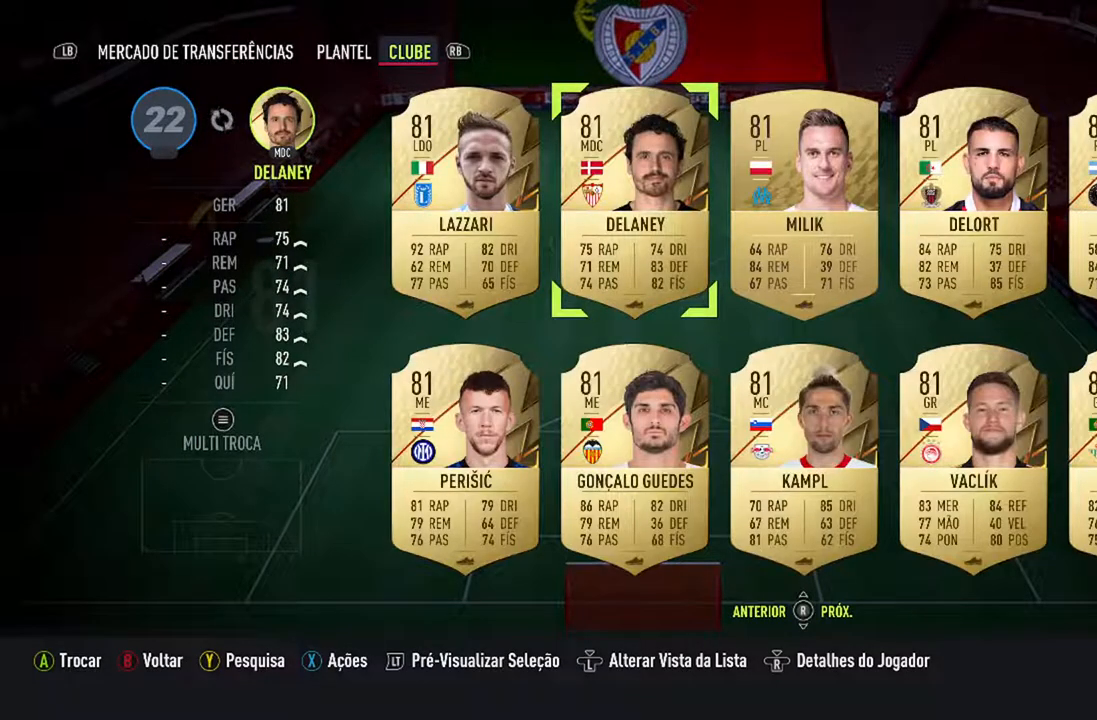
{"buttons": [], "left_stick": "center", "right_stick": "center", "events": []}
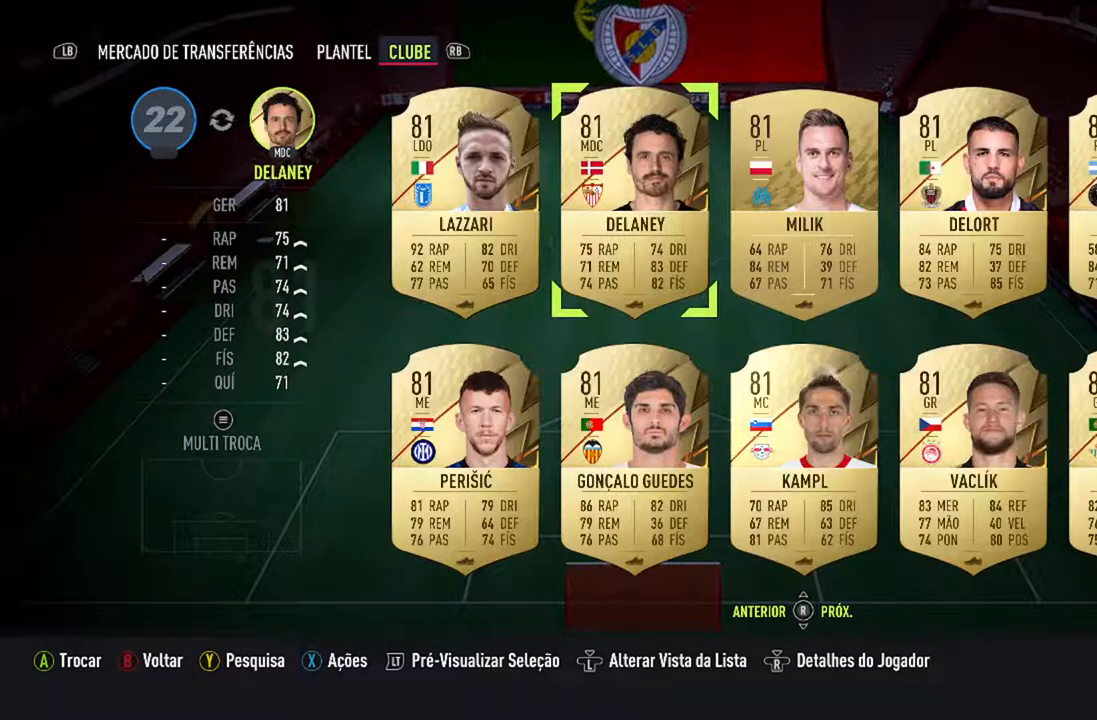
{"buttons": [], "left_stick": "center", "right_stick": "center", "events": []}
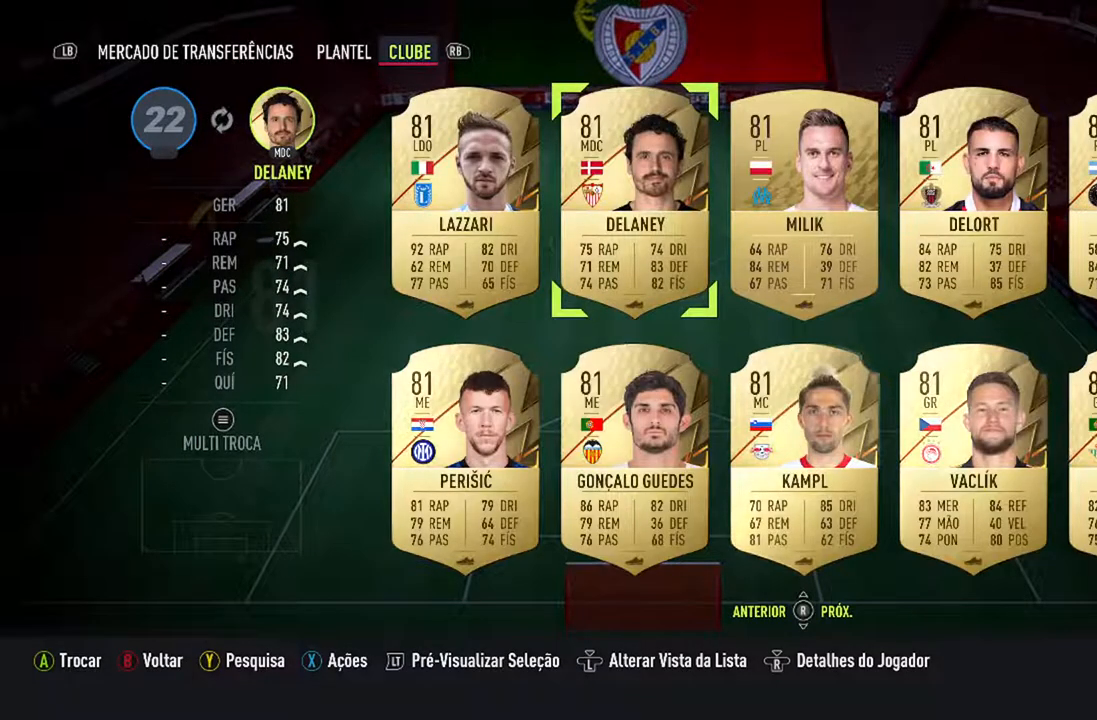
{"buttons": [], "left_stick": "center", "right_stick": "center", "events": []}
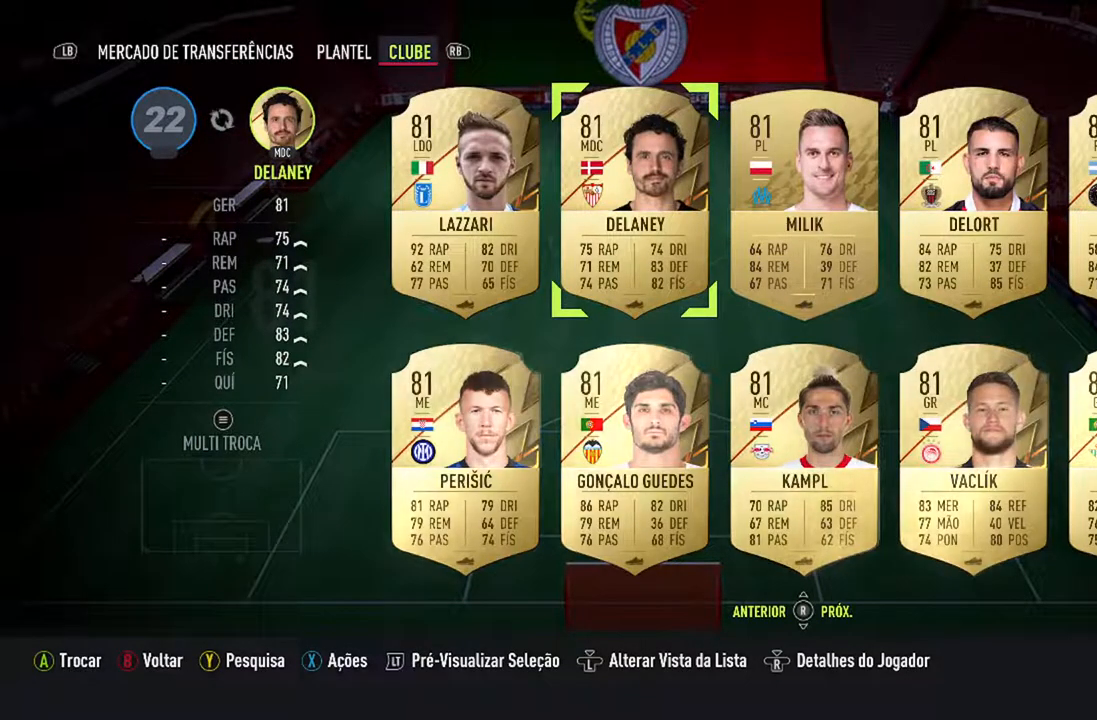
{"buttons": [], "left_stick": "center", "right_stick": "center", "events": []}
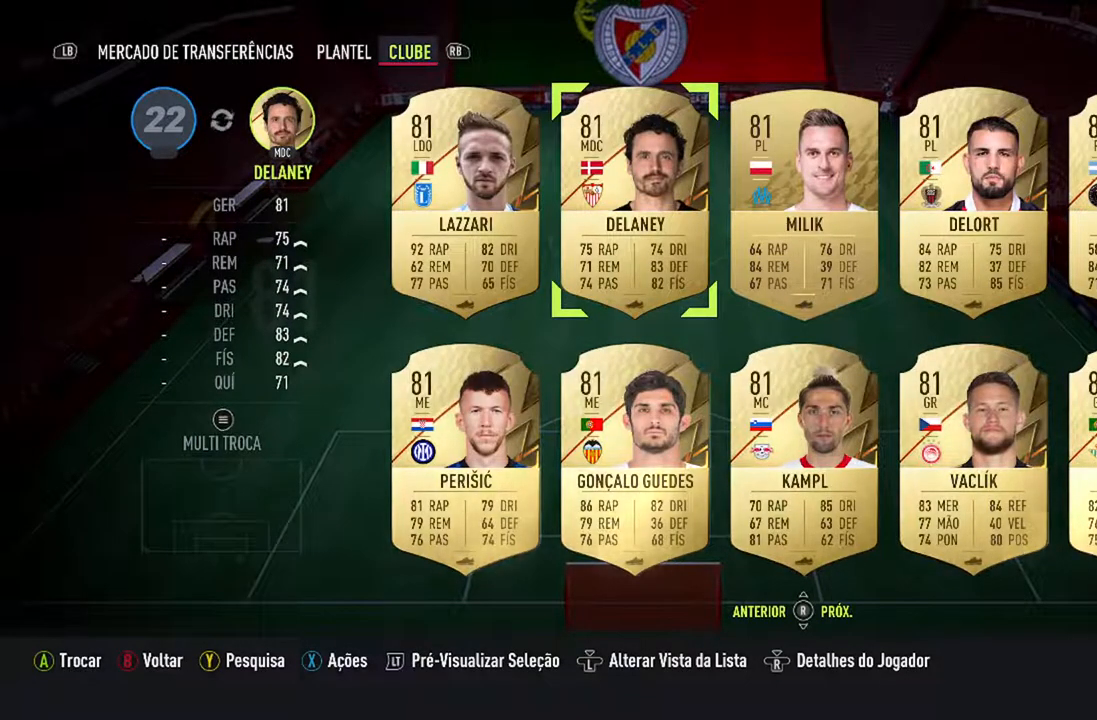
{"buttons": [], "left_stick": "center", "right_stick": "center", "events": [[200, "DPAD_RIGHT", "down"], [400, "DPAD_RIGHT", "up"]]}
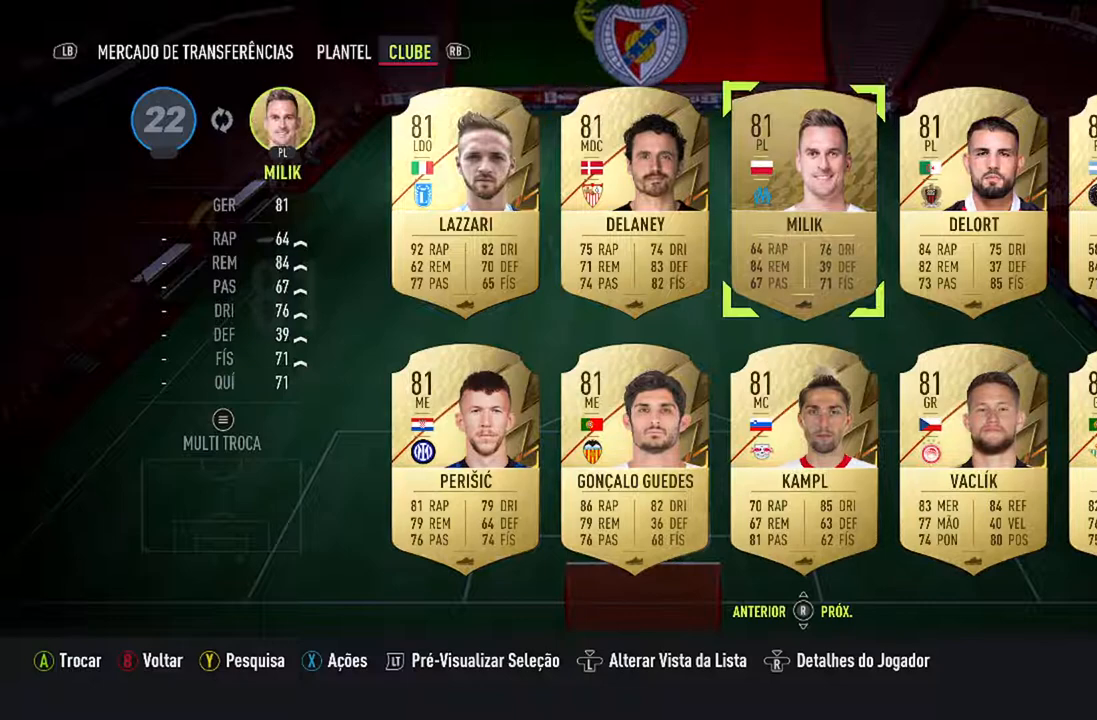
{"buttons": [], "left_stick": "center", "right_stick": "center", "events": [[33, "DPAD_RIGHT", "down"], [133, "DPAD_RIGHT", "up"]]}
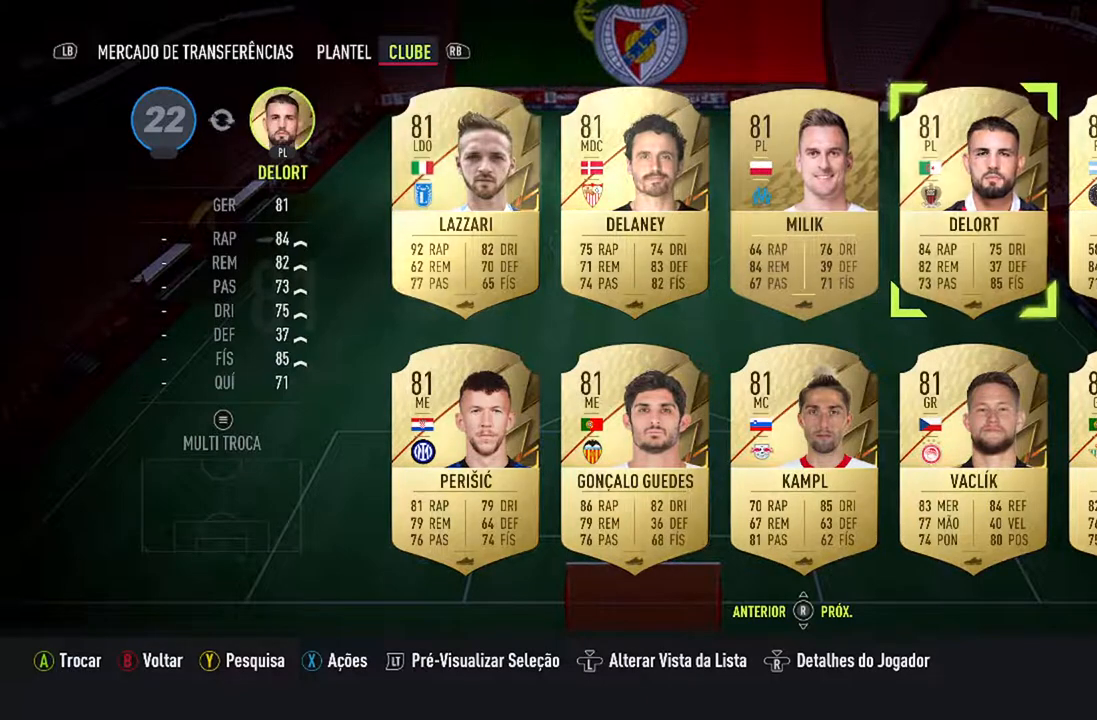
{"buttons": [], "left_stick": "center", "right_stick": "center", "events": [[133, "DPAD_DOWN", "down"], [333, "DPAD_DOWN", "up"]]}
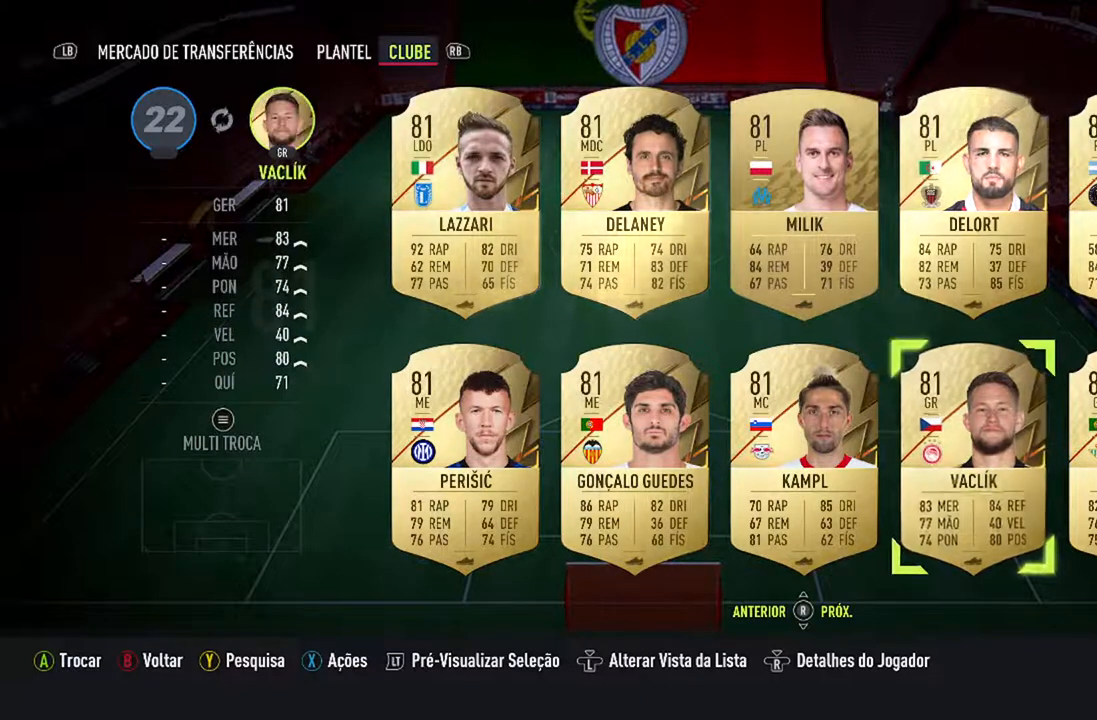
{"buttons": [], "left_stick": "center", "right_stick": "center", "events": []}
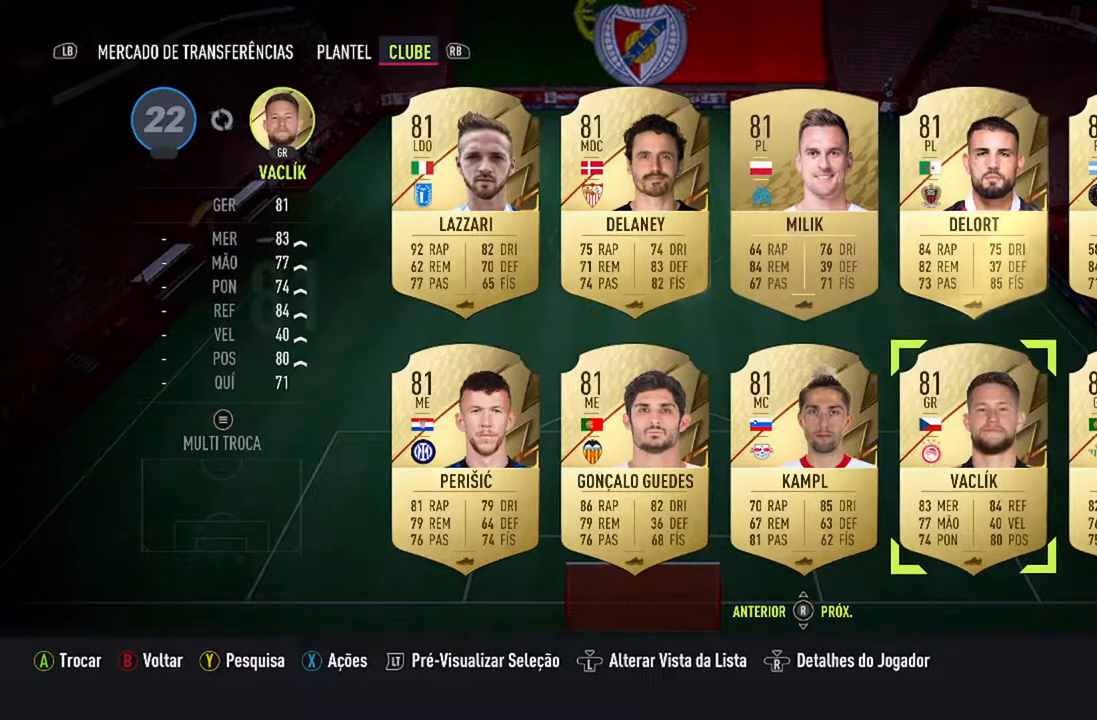
{"buttons": [], "left_stick": "center", "right_stick": "center", "events": []}
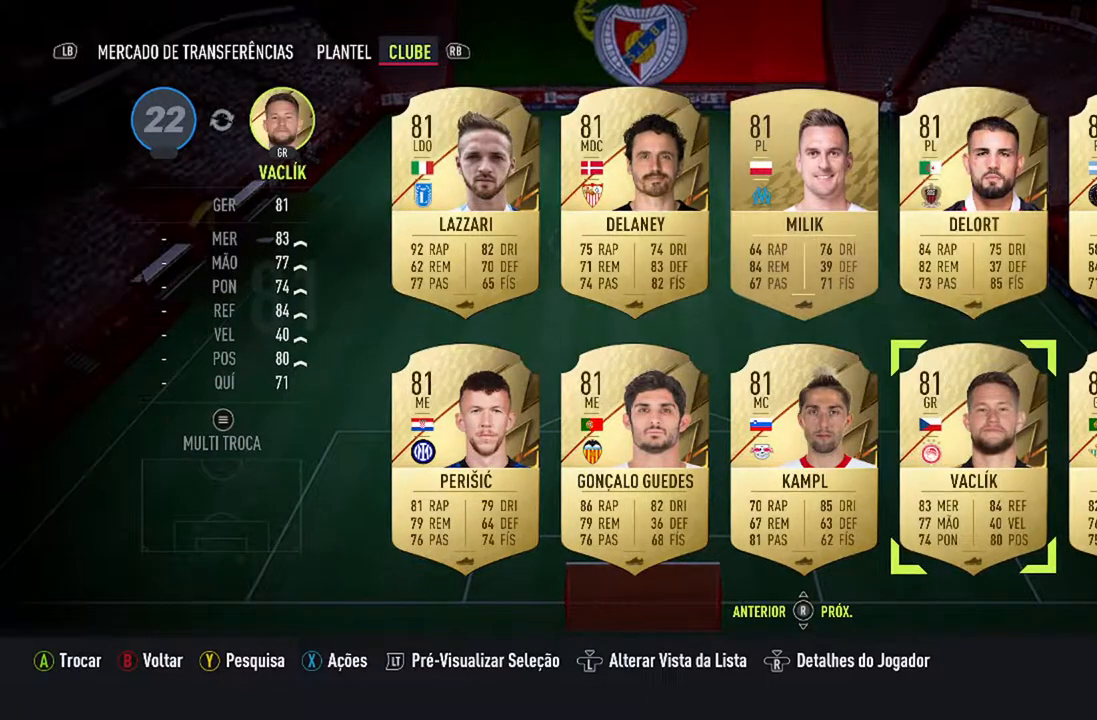
{"buttons": [], "left_stick": "center", "right_stick": "center", "events": [[100, "DPAD_LEFT", "down"], [267, "DPAD_LEFT", "up"]]}
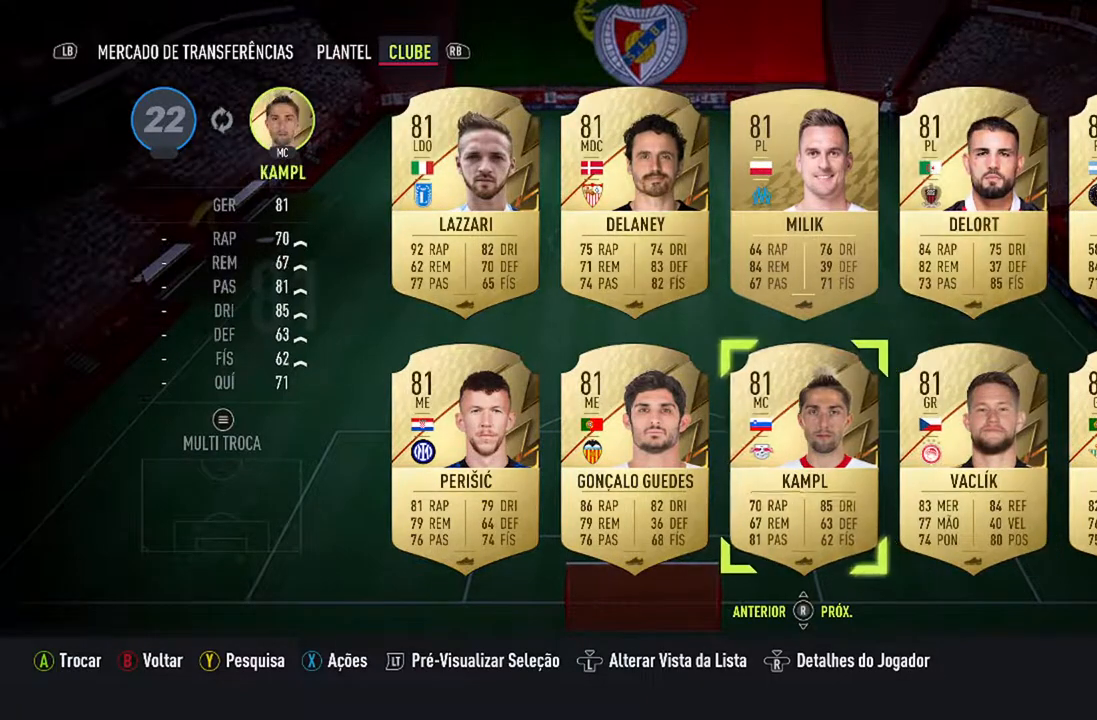
{"buttons": [], "left_stick": "center", "right_stick": "center", "events": []}
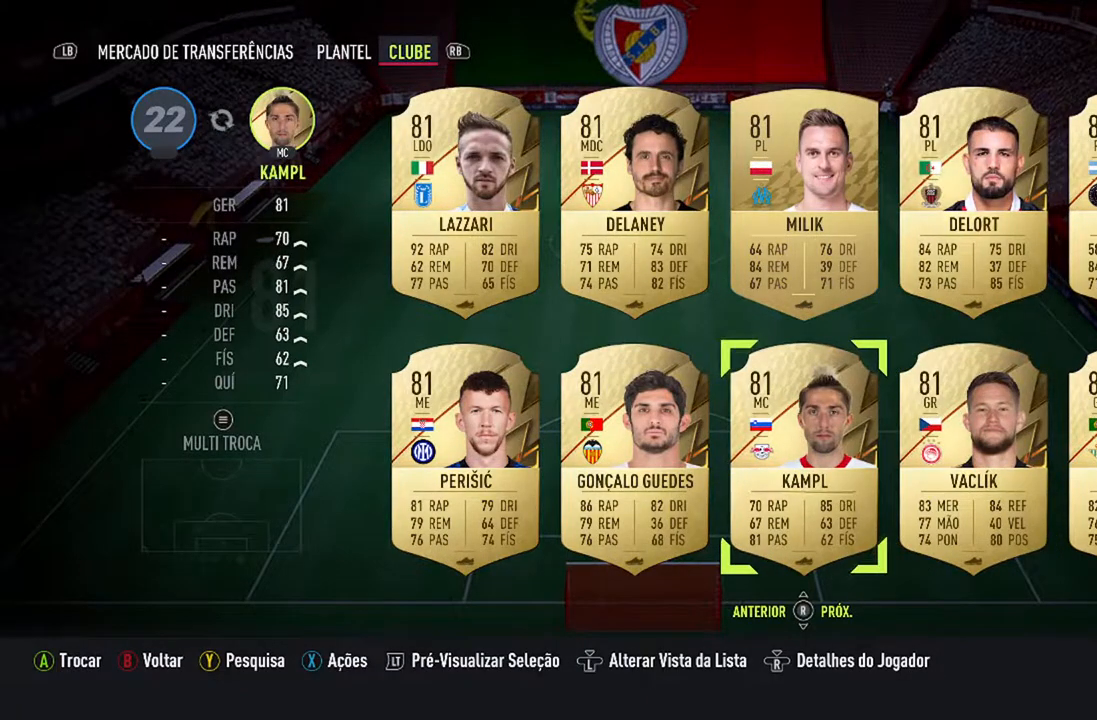
{"buttons": [], "left_stick": "center", "right_stick": "center", "events": []}
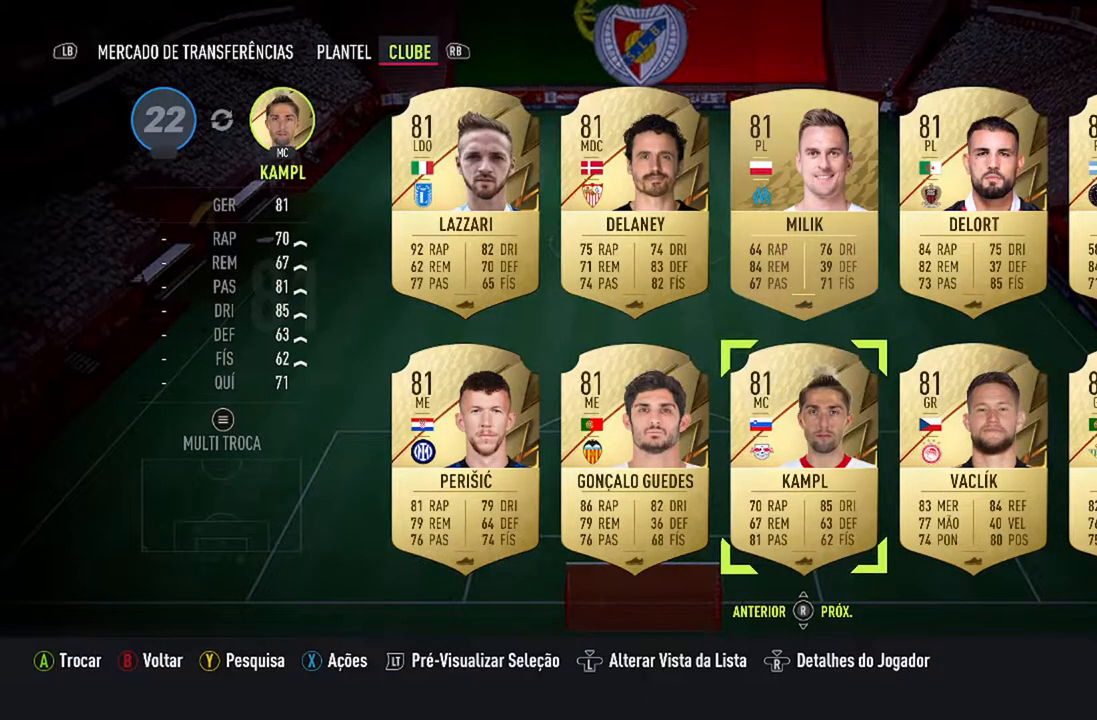
{"buttons": [], "left_stick": "center", "right_stick": "center", "events": []}
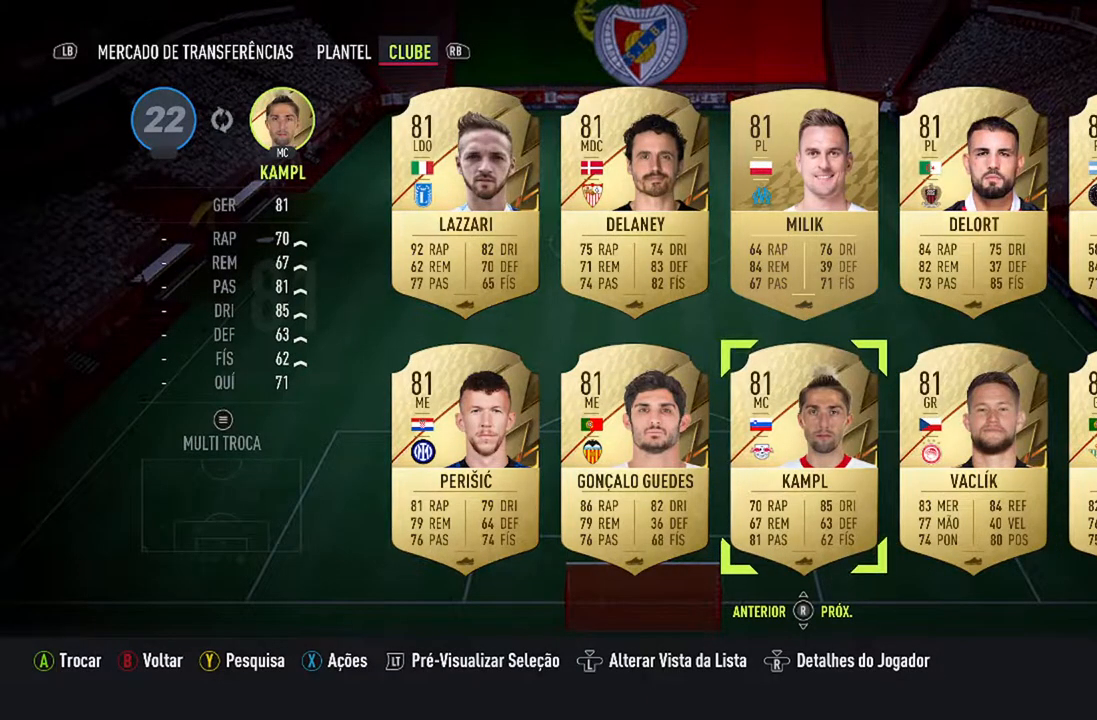
{"buttons": ["DPAD_DOWN"], "left_stick": "center", "right_stick": "center", "events": [[500, "DPAD_DOWN", "down"]]}
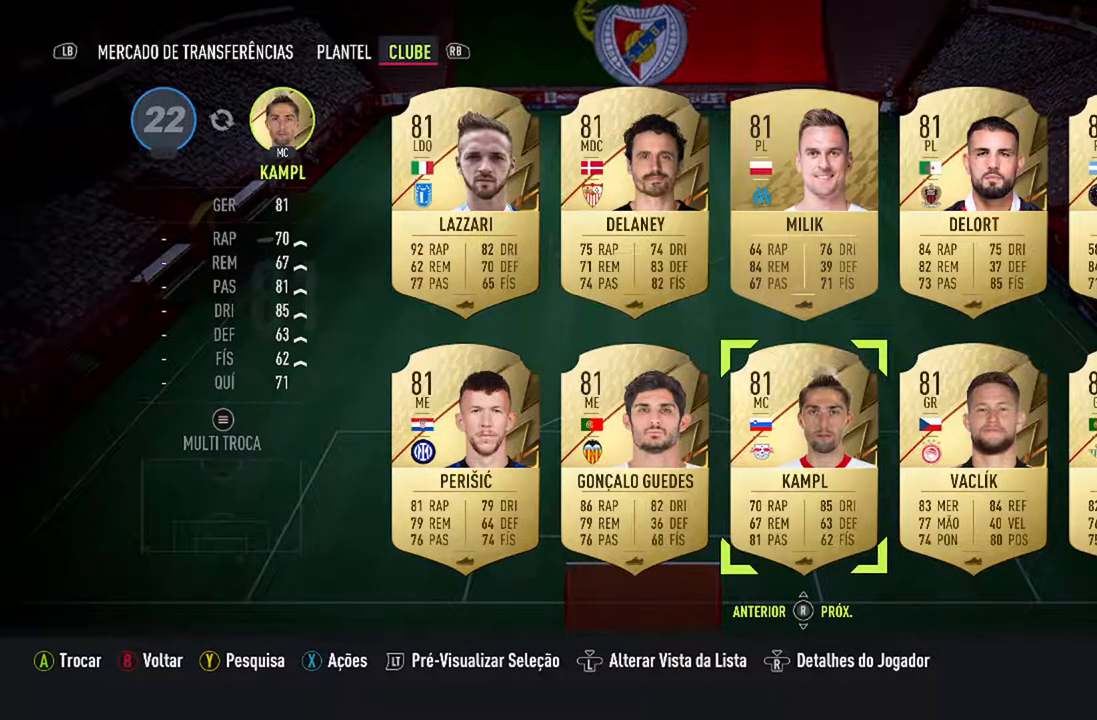
{"buttons": [], "left_stick": "center", "right_stick": "center", "events": [[233, "DPAD_DOWN", "up"]]}